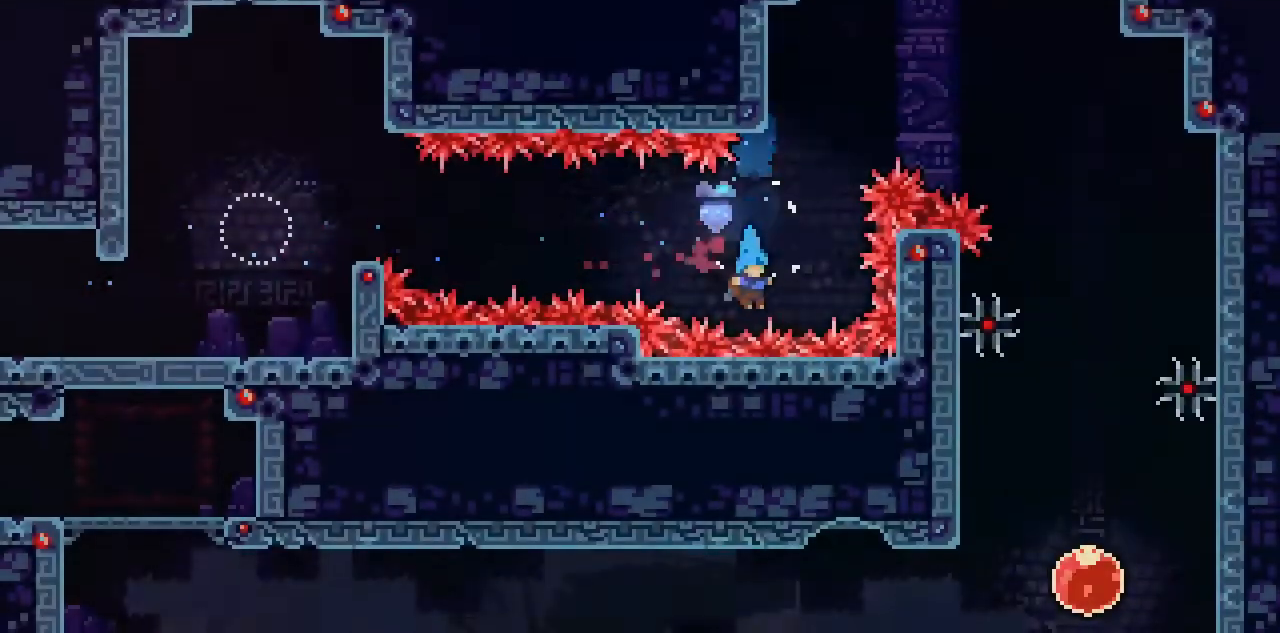
Gameplay with keyboard; each line is a JSON object with the keys held at the frame after it. "events" lists presses ("down") and releases ("up") of "c", "down", "left", "return", "right", "space", "up", "x" and "z" between this image and that frame as [ms after this image, input, new state], when the widget could be followed in between. No other keys are recorded. Mouse input is not recorded.
{"keys": [], "events": [[83, "c", "down"], [150, "up", "down"], [217, "c", "up"], [217, "up", "up"]]}
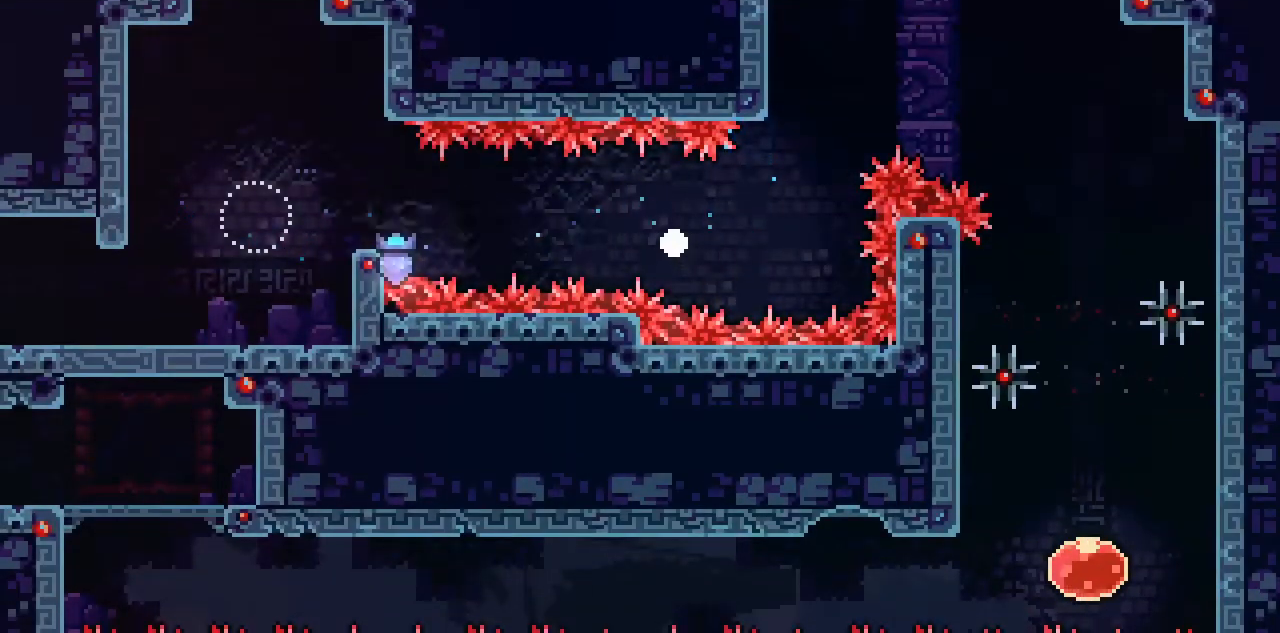
{"keys": ["up"], "events": [[483, "up", "down"]]}
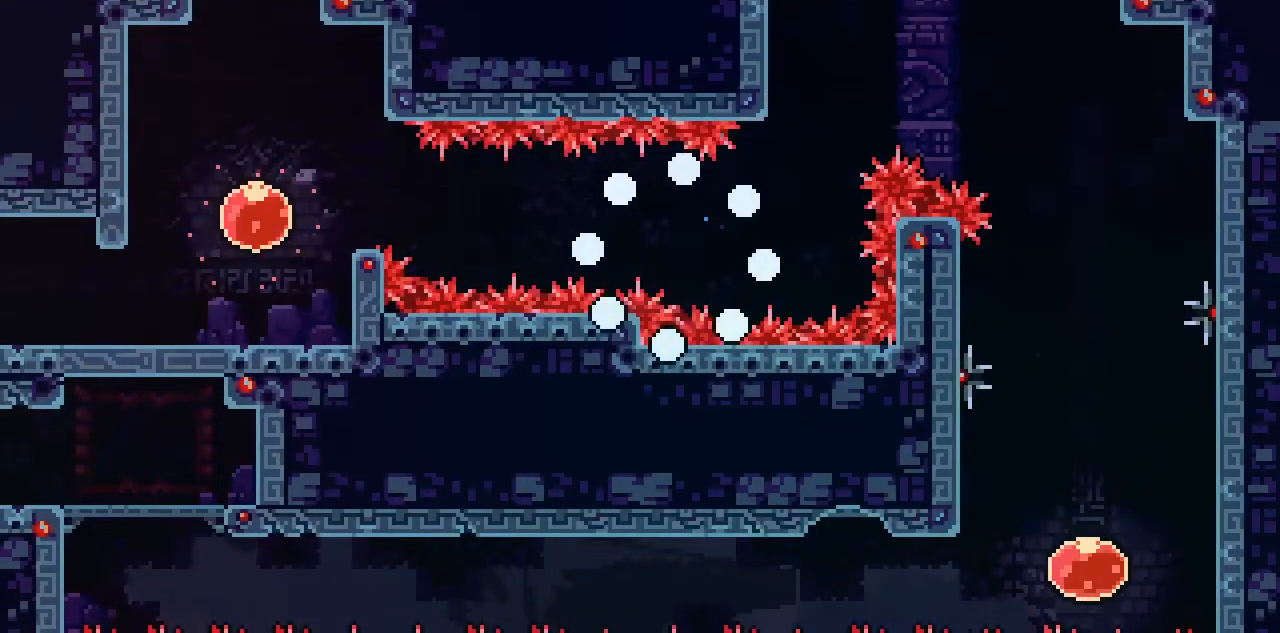
{"keys": [], "events": [[17, "up", "up"], [184, "up", "down"], [217, "up", "up"], [317, "up", "down"], [350, "up", "up"], [450, "up", "down"], [484, "up", "up"]]}
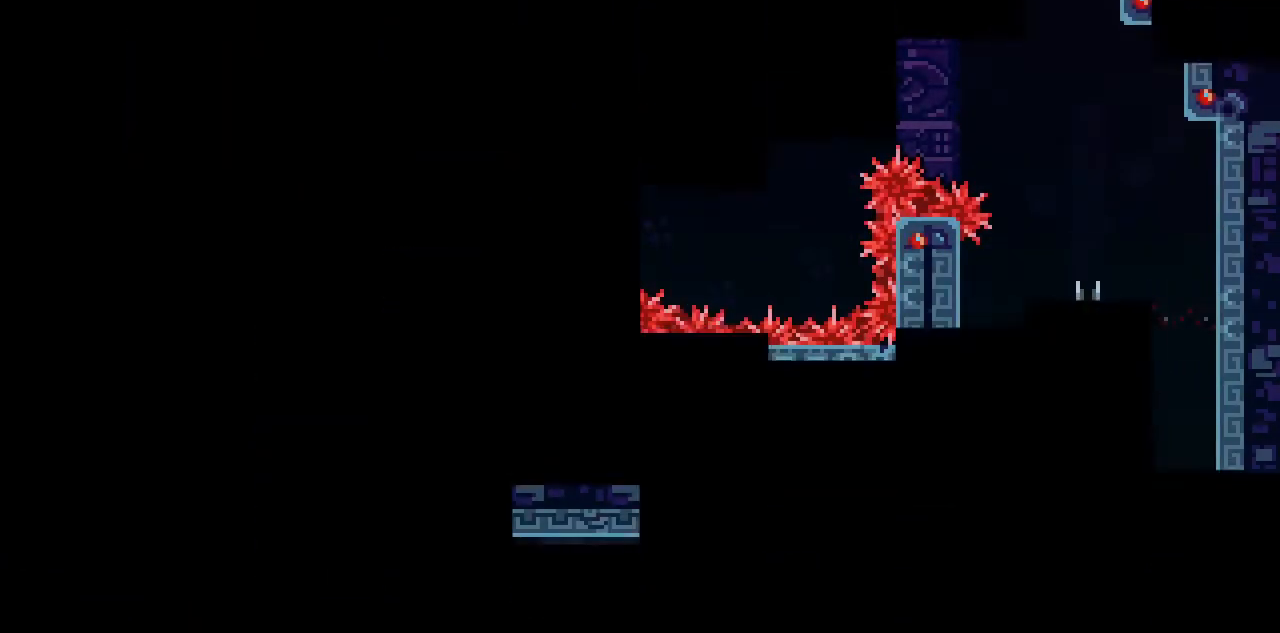
{"keys": ["up"], "events": [[51, "up", "down"], [84, "up", "up"], [184, "up", "down"], [251, "up", "up"], [284, "up", "down"], [317, "up", "up"], [384, "up", "down"]]}
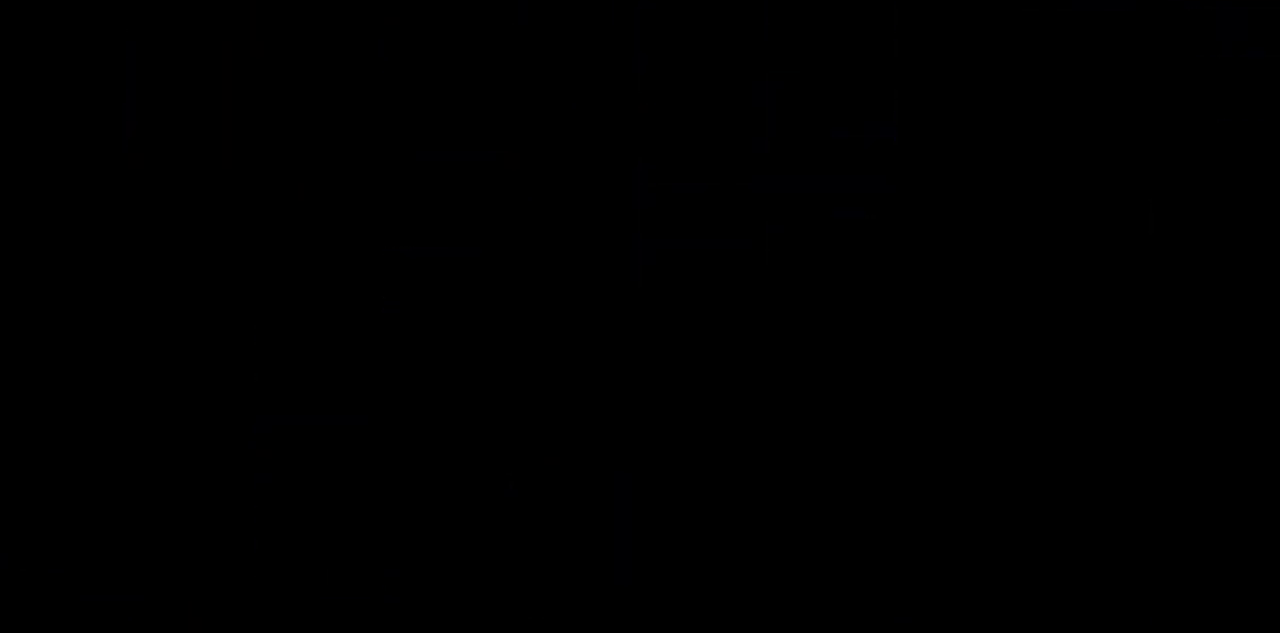
{"keys": [], "events": [[50, "up", "up"], [117, "up", "down"], [150, "up", "up"]]}
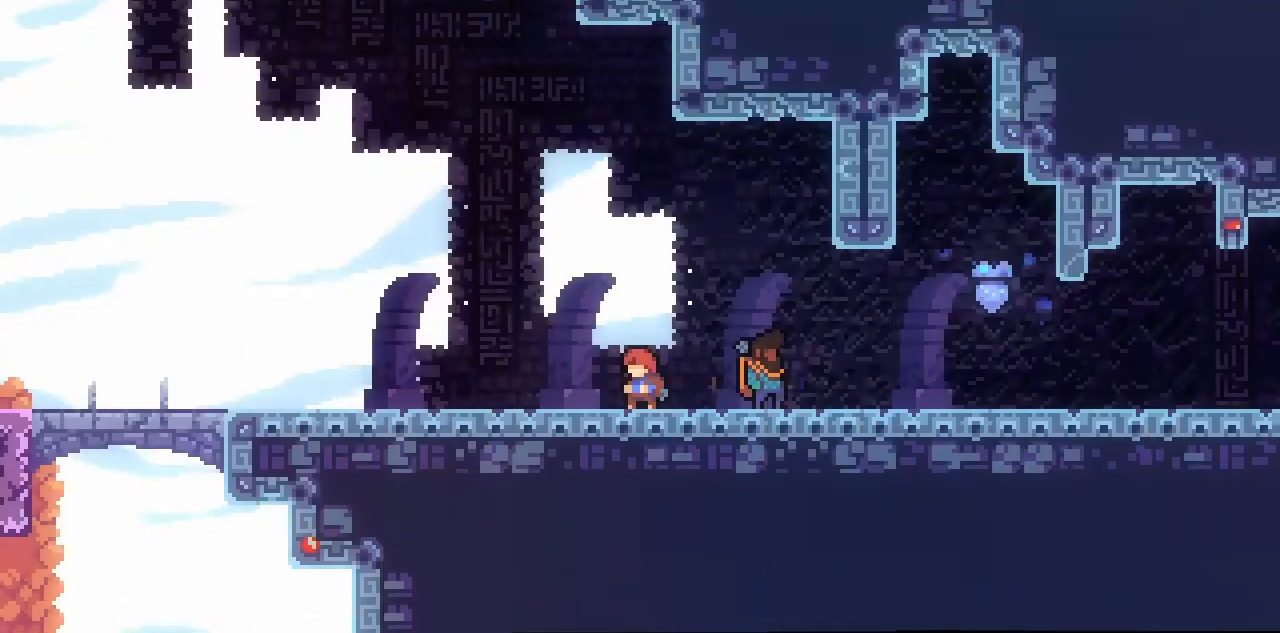
{"keys": [], "events": [[316, "right", "down"], [417, "right", "up"]]}
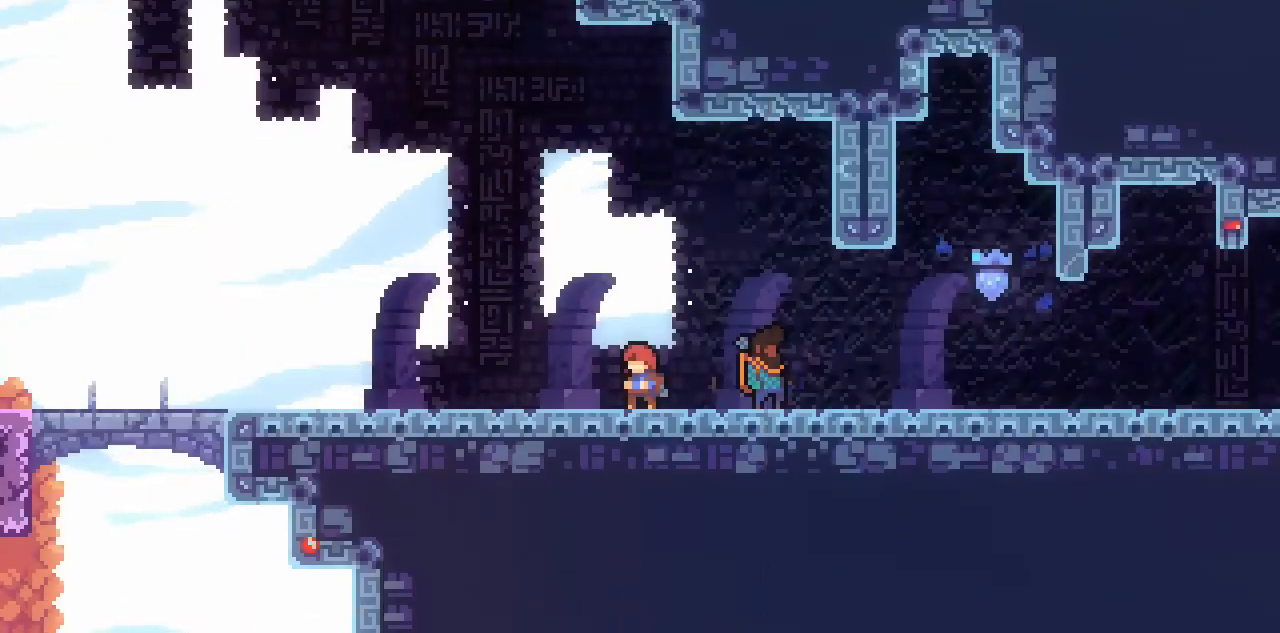
{"keys": [], "events": [[184, "down", "down"], [217, "down", "up"], [284, "return", "down"], [417, "return", "up"]]}
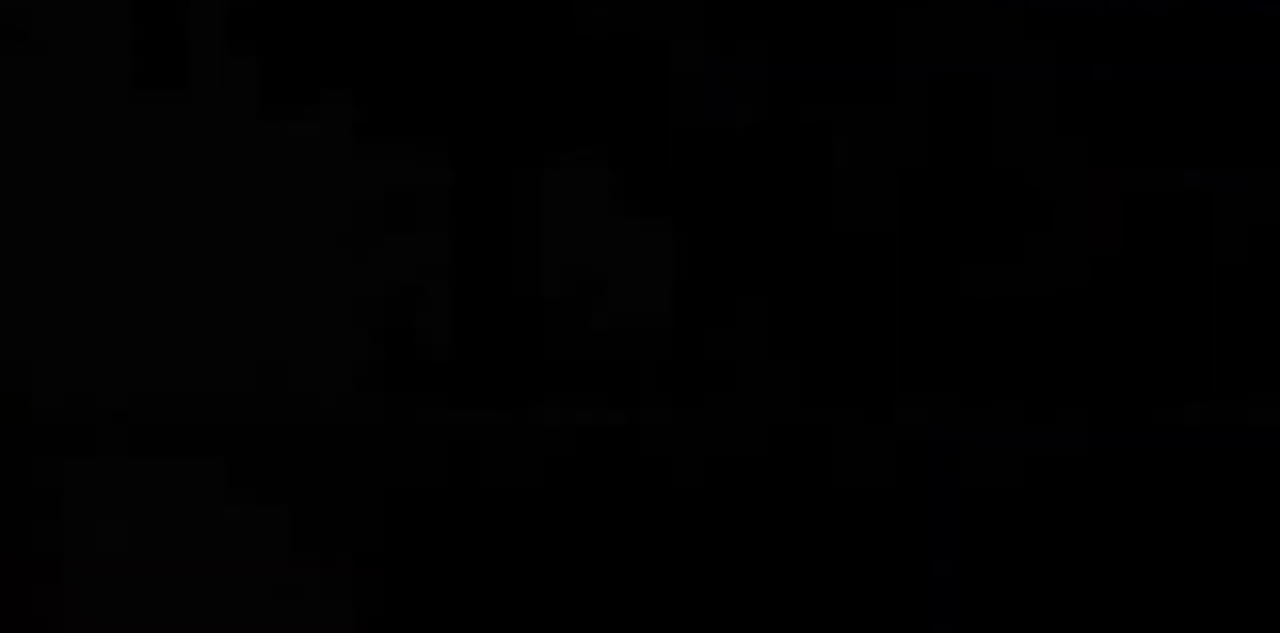
{"keys": ["right", "space"], "events": [[284, "right", "down"], [284, "x", "down"], [484, "space", "down"], [484, "x", "up"]]}
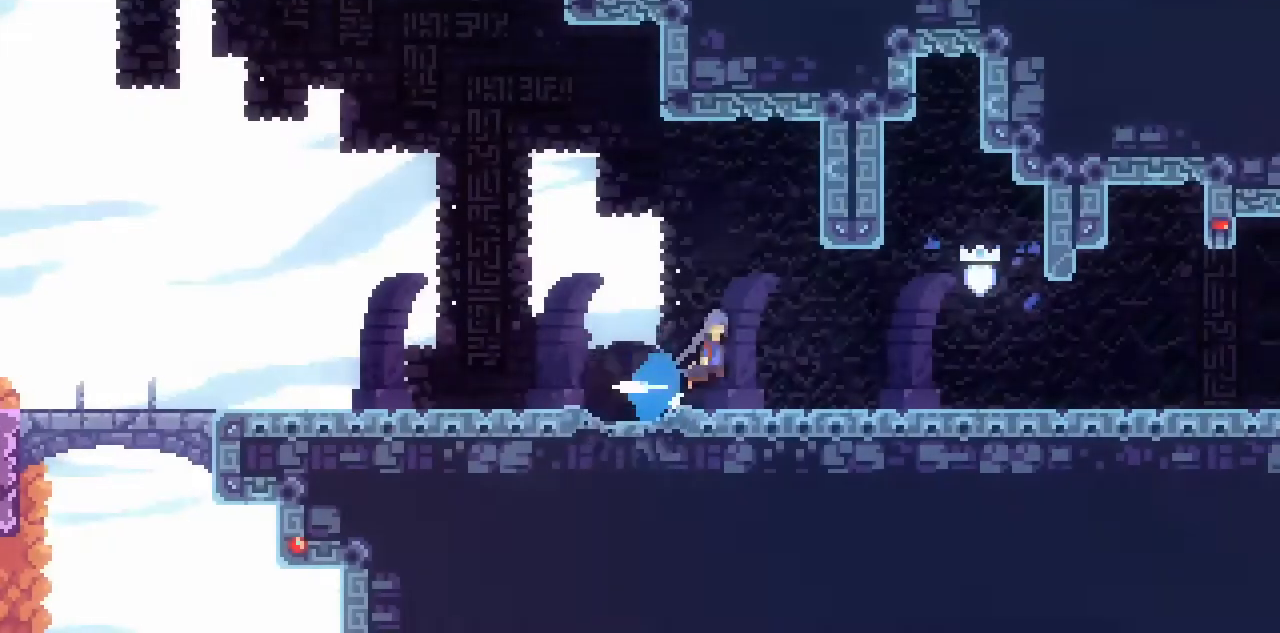
{"keys": ["right"], "events": [[184, "space", "up"]]}
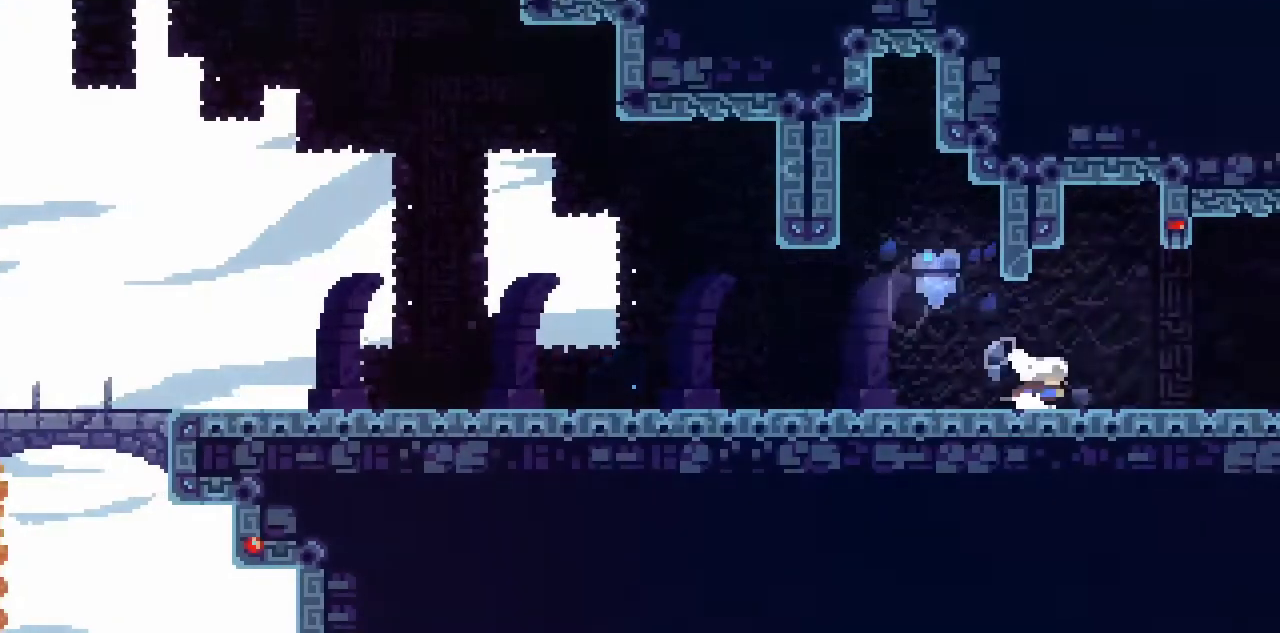
{"keys": ["right"], "events": [[50, "space", "down"], [250, "space", "up"], [250, "x", "down"], [417, "x", "up"]]}
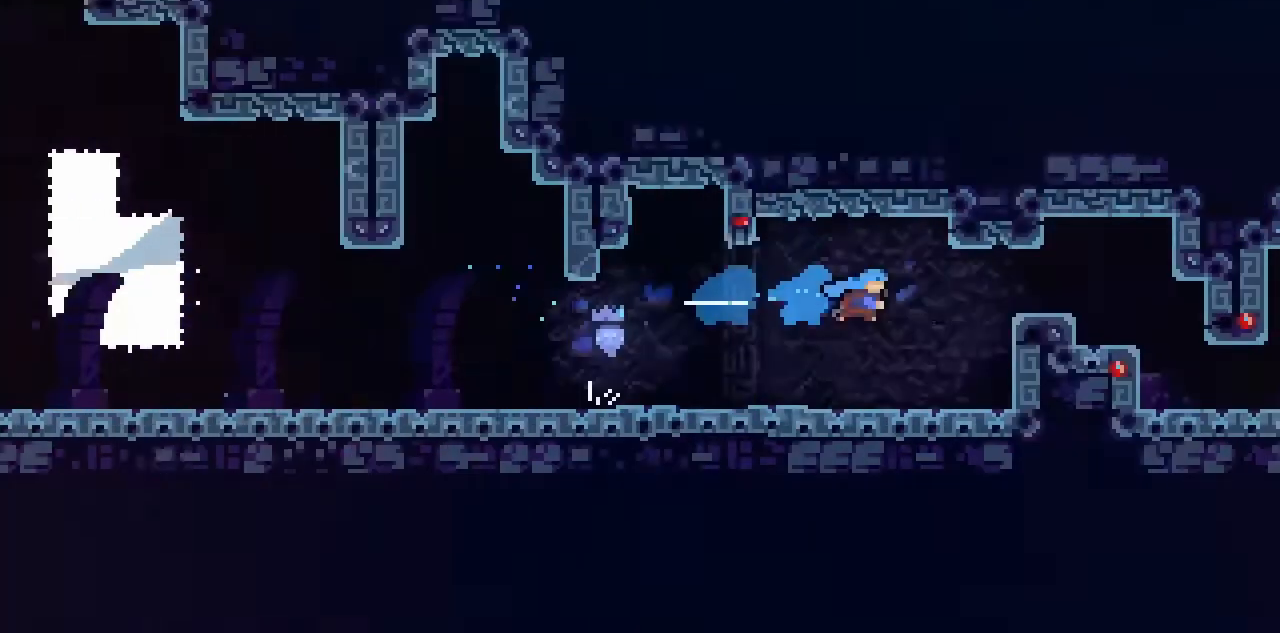
{"keys": ["right"], "events": []}
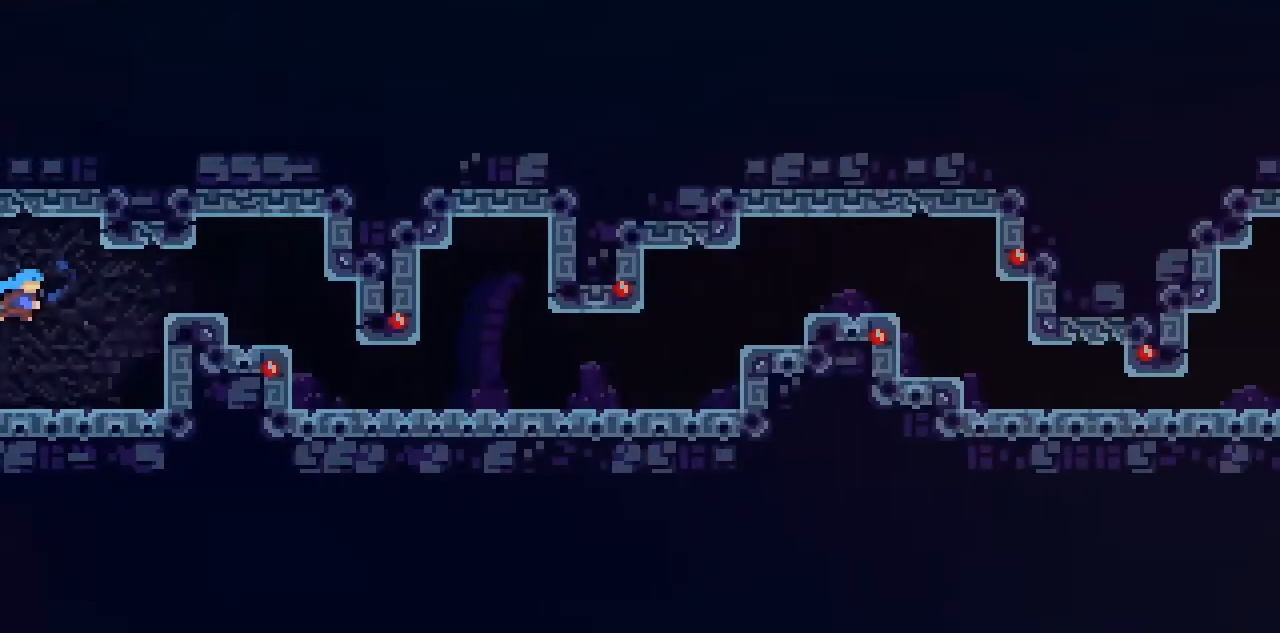
{"keys": ["right"], "events": [[184, "x", "down"], [317, "x", "up"]]}
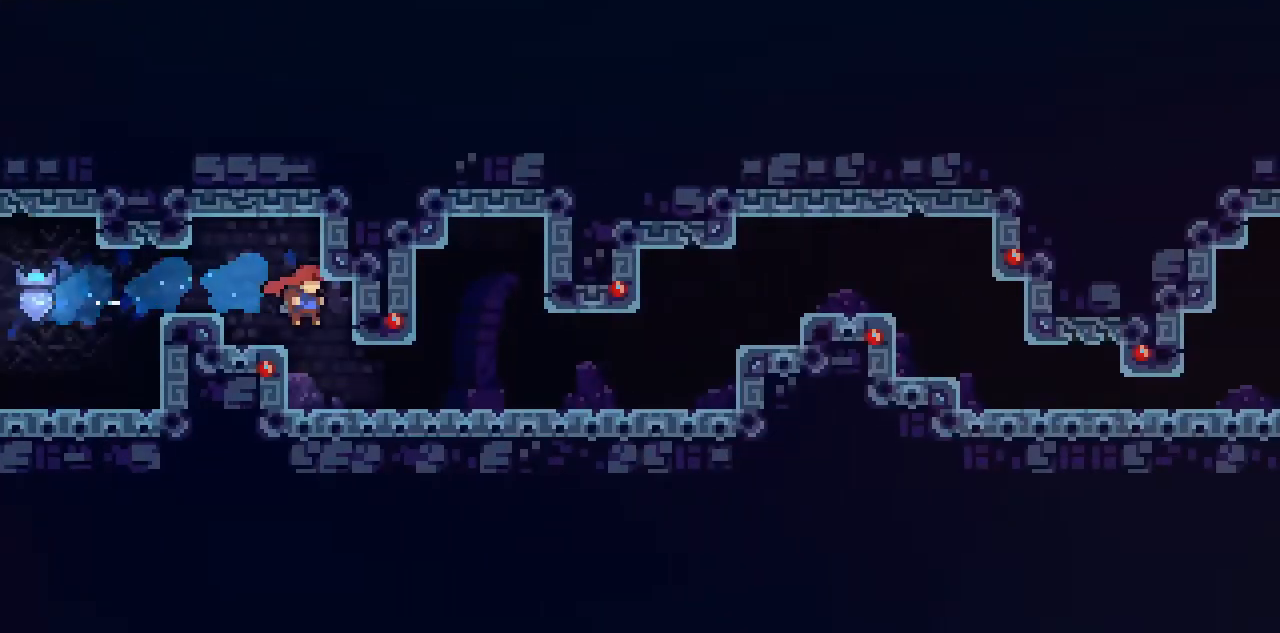
{"keys": ["right"], "events": [[150, "right", "up"], [217, "right", "down"], [284, "x", "down"], [417, "x", "up"]]}
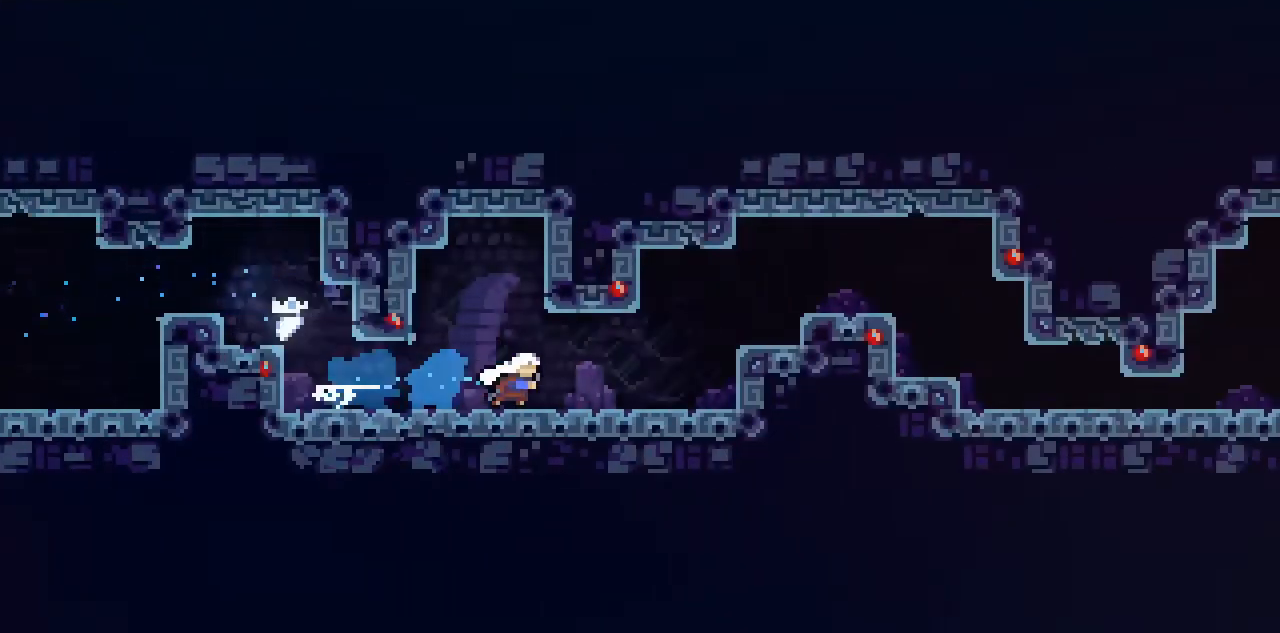
{"keys": ["right", "space", "x"], "events": [[216, "space", "down"], [483, "x", "down"]]}
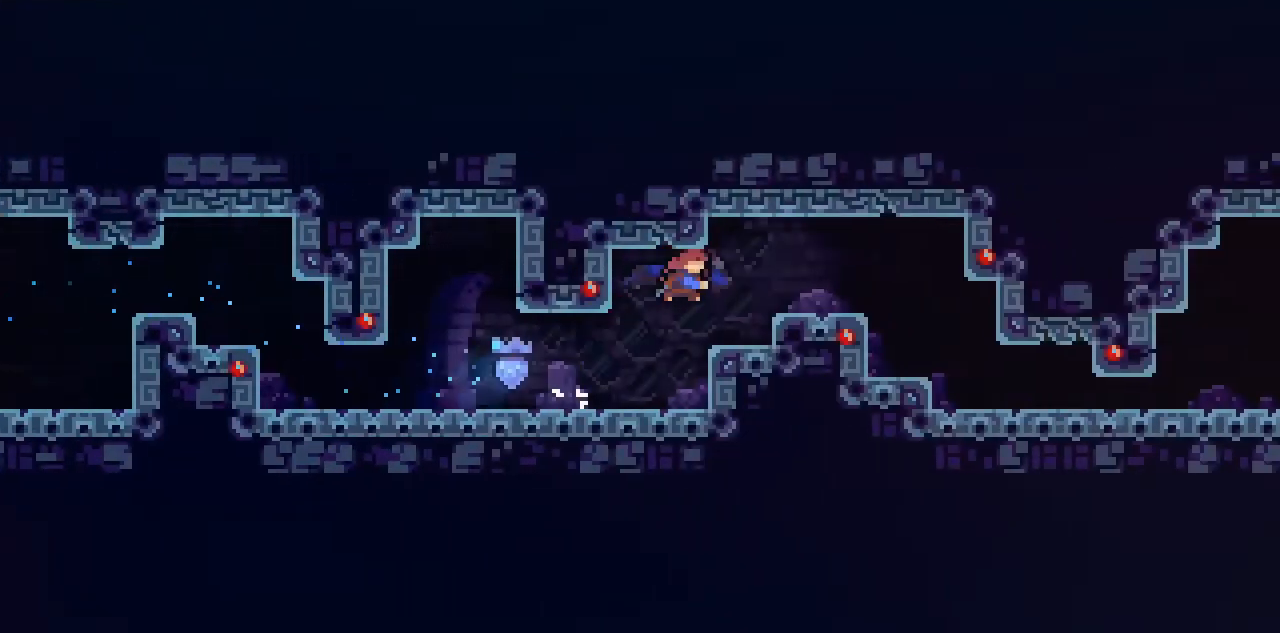
{"keys": ["right"], "events": [[17, "space", "up"], [184, "x", "up"], [350, "right", "up"], [417, "right", "down"]]}
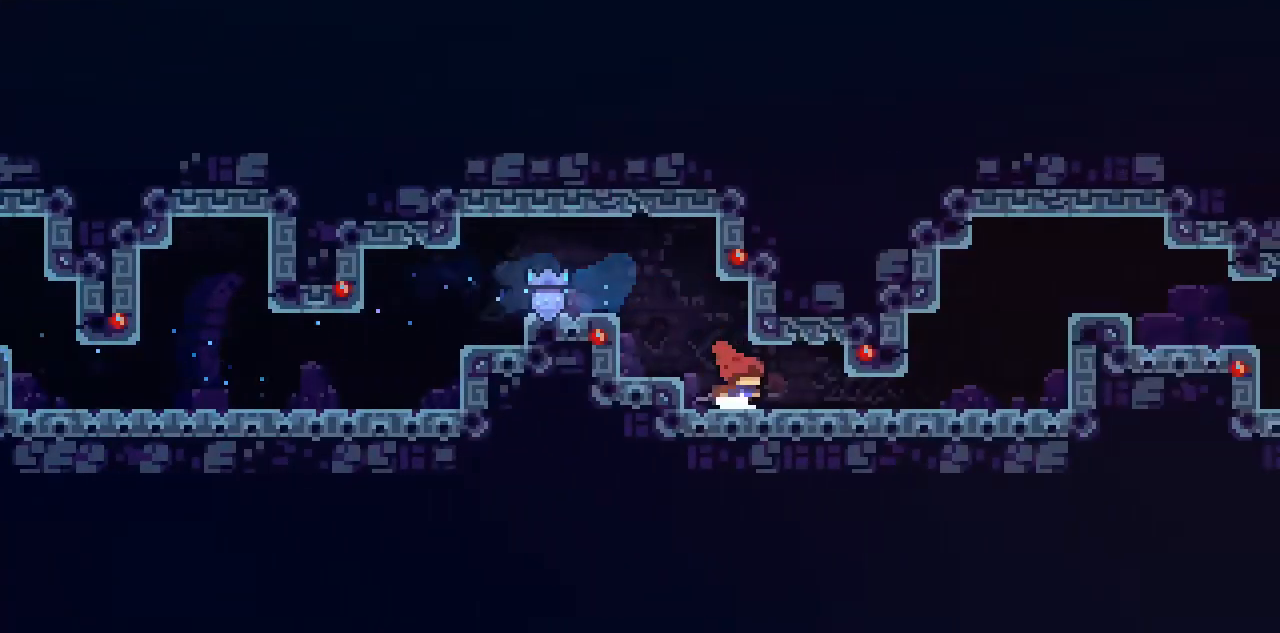
{"keys": ["right", "space"], "events": [[51, "x", "down"], [184, "x", "up"], [418, "space", "down"]]}
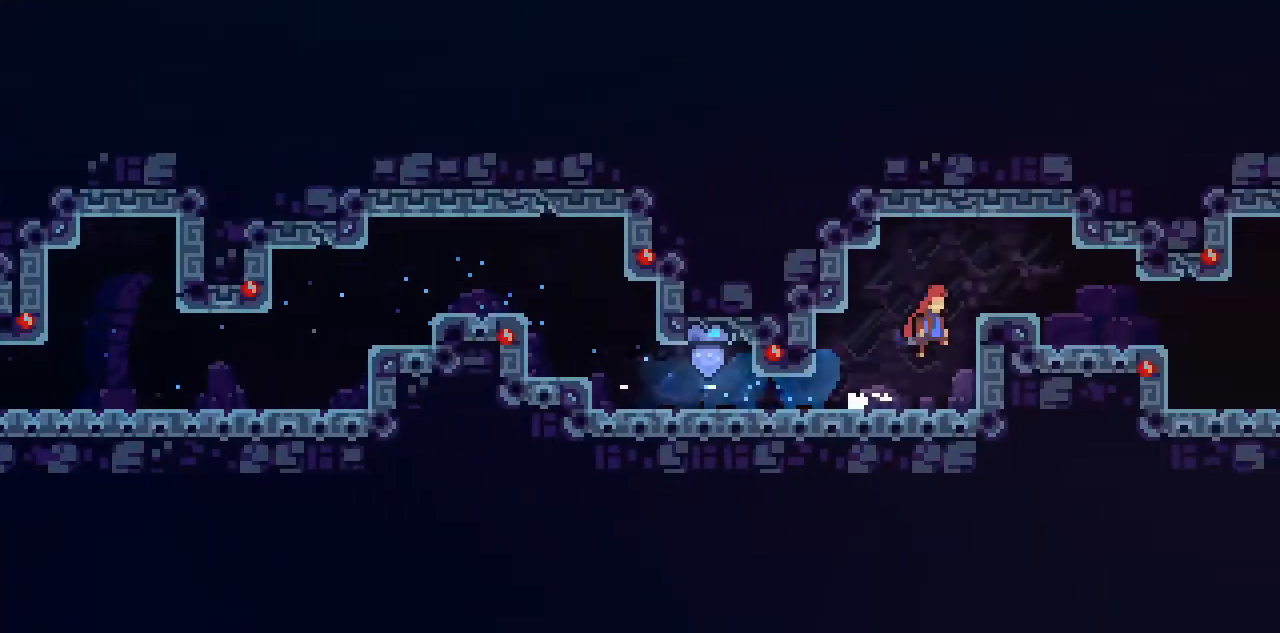
{"keys": ["right"], "events": [[217, "space", "up"]]}
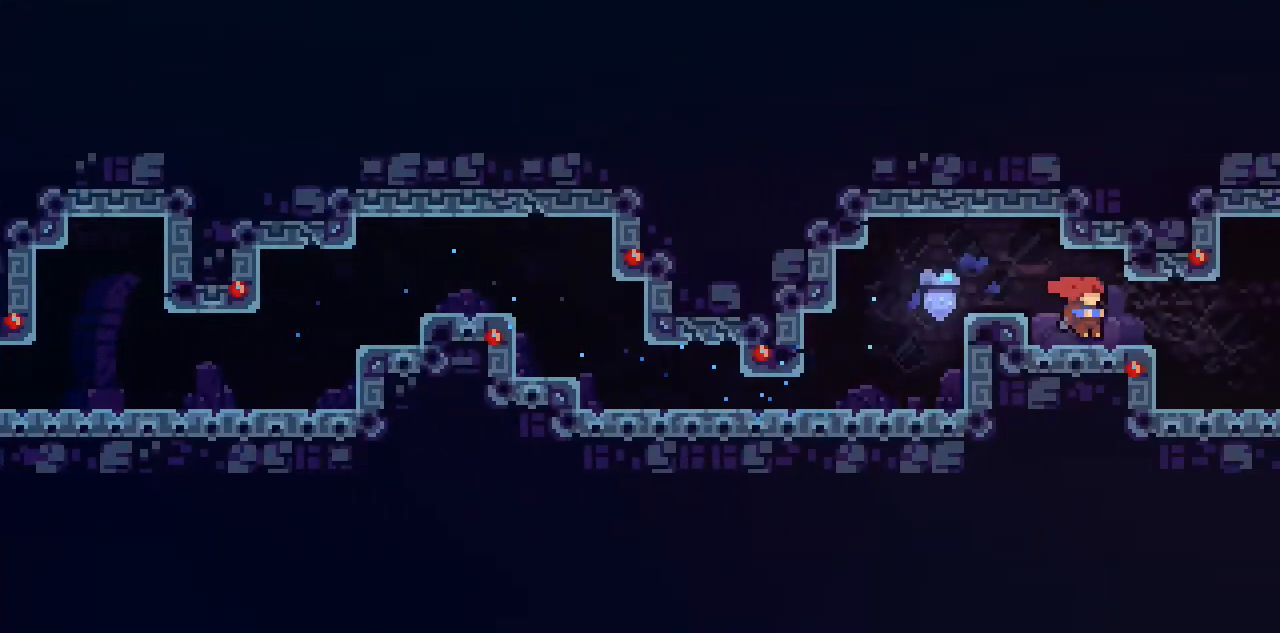
{"keys": ["down", "right", "space"], "events": [[183, "right", "up"], [216, "down", "down"], [216, "left", "down"], [216, "x", "down"], [350, "left", "up"], [350, "right", "down"], [417, "space", "down"], [417, "x", "up"]]}
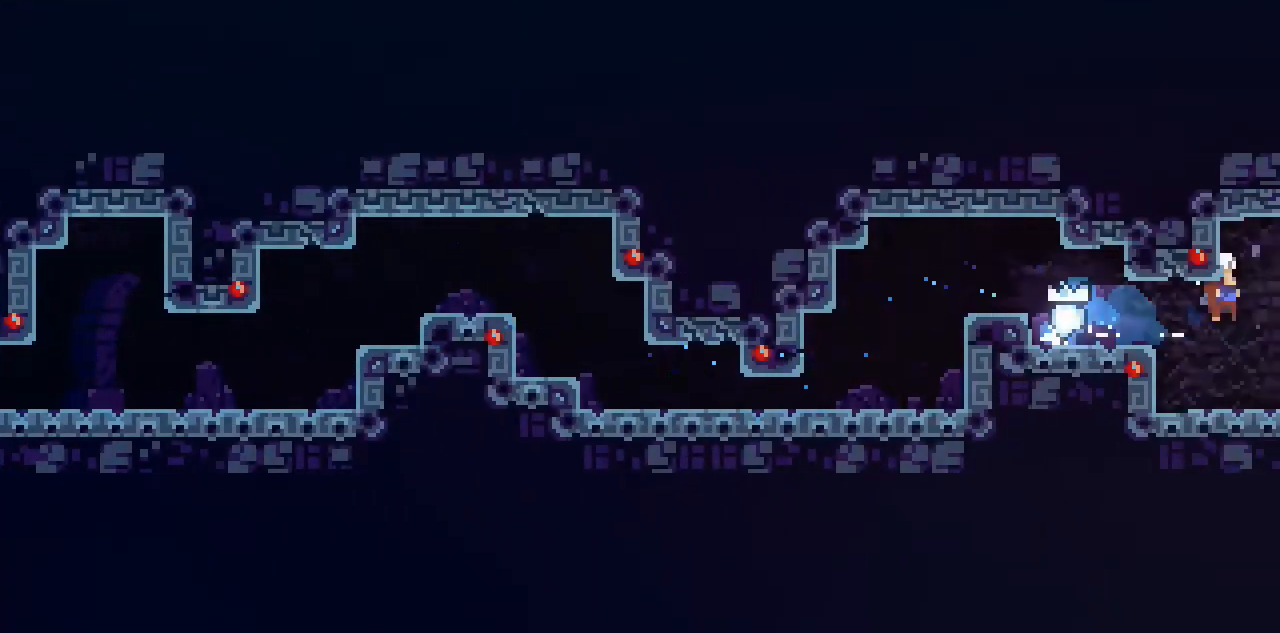
{"keys": ["right", "space"], "events": [[150, "down", "up"]]}
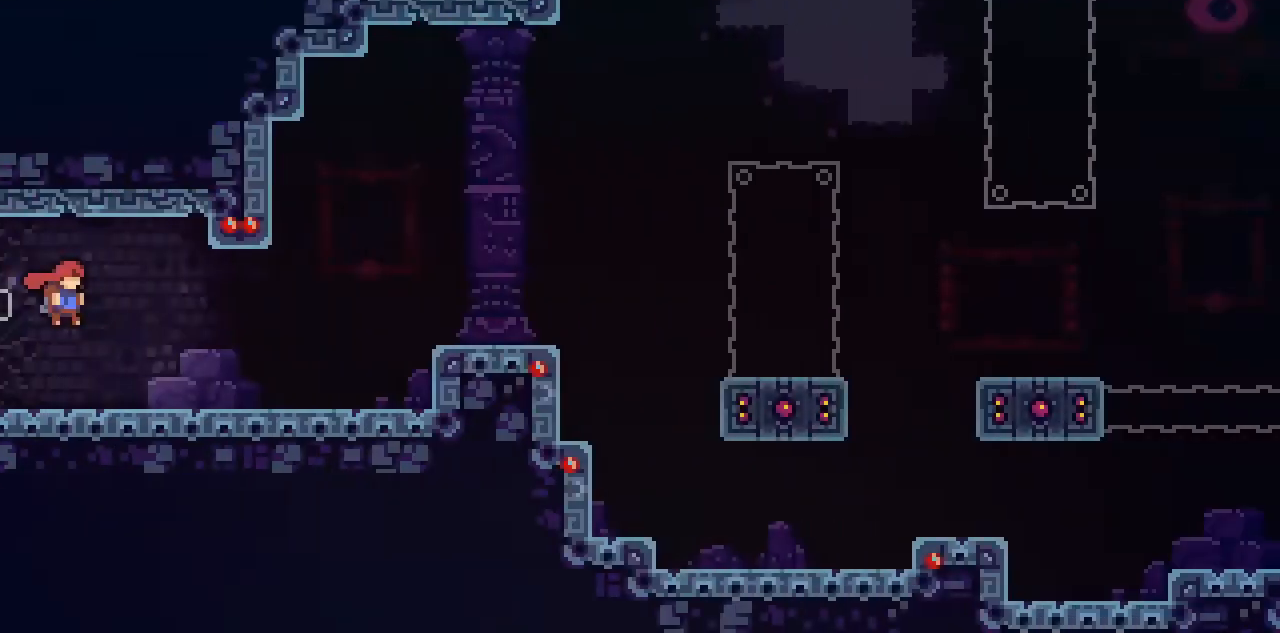
{"keys": ["right", "space"], "events": [[151, "space", "up"], [451, "space", "down"]]}
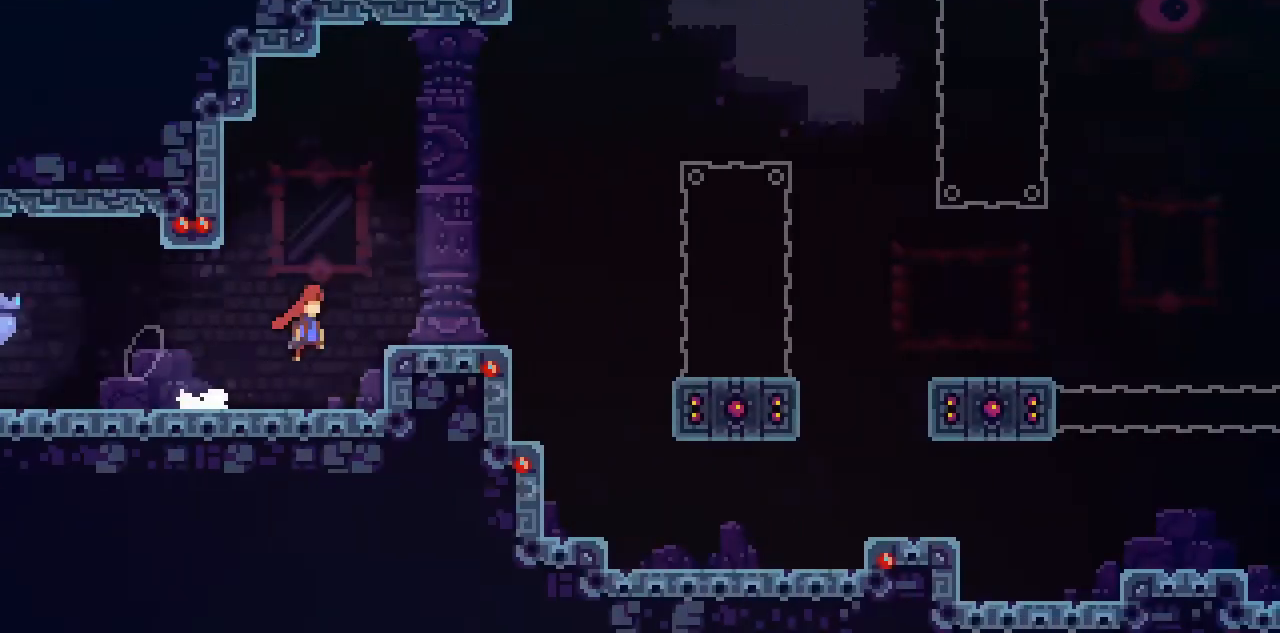
{"keys": ["down", "right", "x"], "events": [[83, "space", "up"], [250, "space", "down"], [417, "space", "up"], [450, "down", "down"], [450, "x", "down"]]}
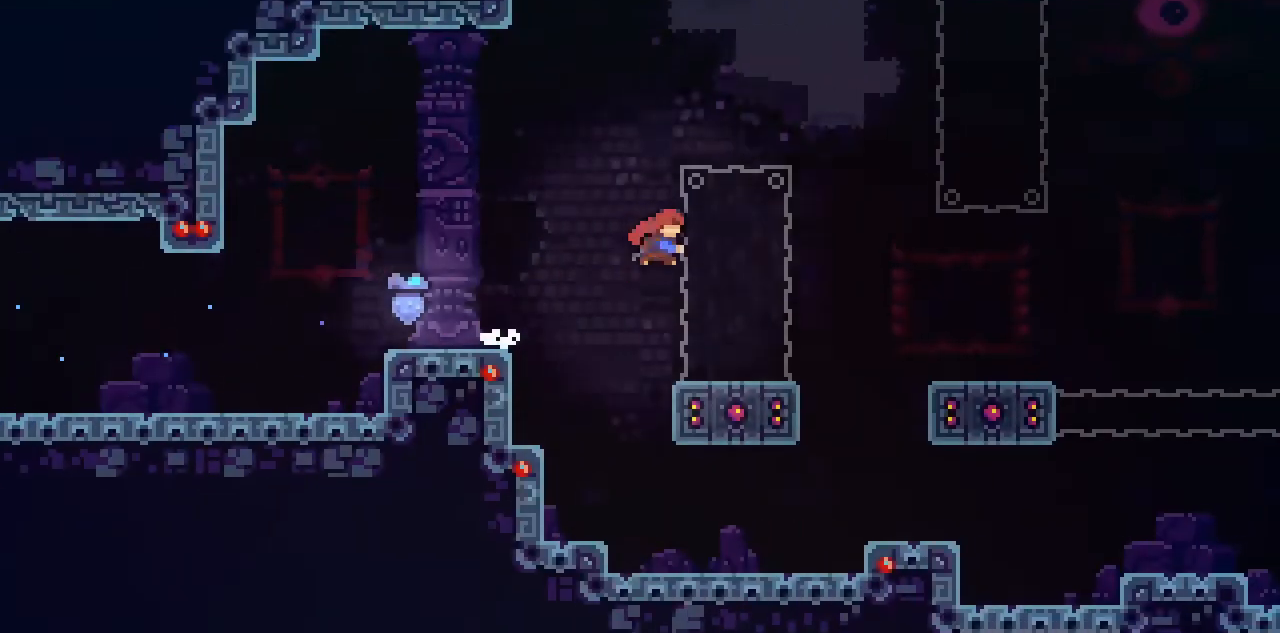
{"keys": ["right", "space", "up", "x"], "events": [[150, "space", "down"], [183, "down", "up"], [183, "x", "up"], [483, "up", "down"], [483, "x", "down"]]}
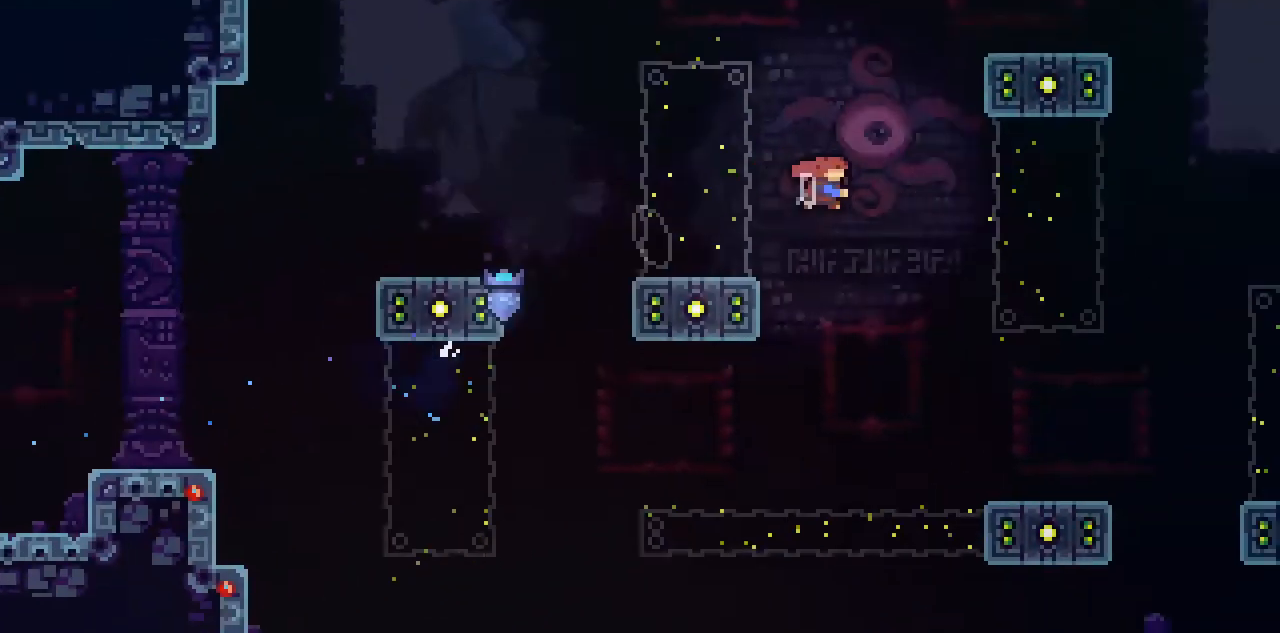
{"keys": [], "events": [[17, "space", "up"], [250, "c", "down"], [250, "up", "up"], [250, "x", "up"], [284, "space", "down"], [384, "c", "up"], [384, "space", "up"], [484, "right", "up"]]}
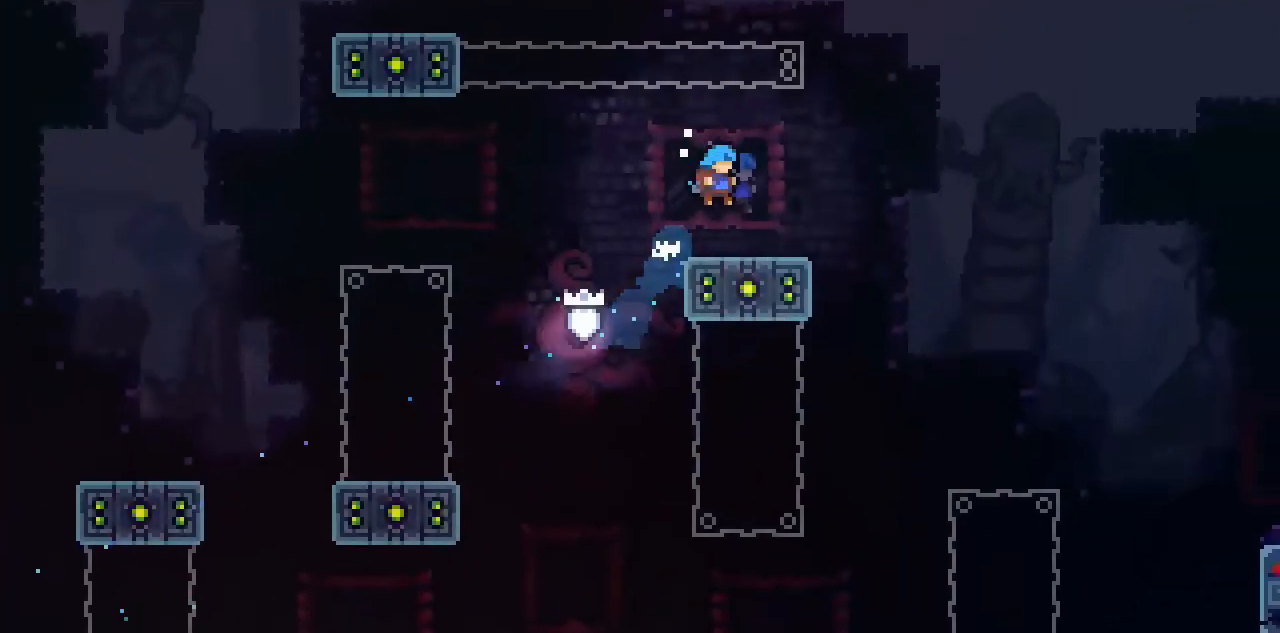
{"keys": ["right", "space"], "events": [[116, "right", "down"], [116, "x", "down"], [183, "down", "down"], [316, "space", "down"], [350, "x", "up"], [417, "down", "up"]]}
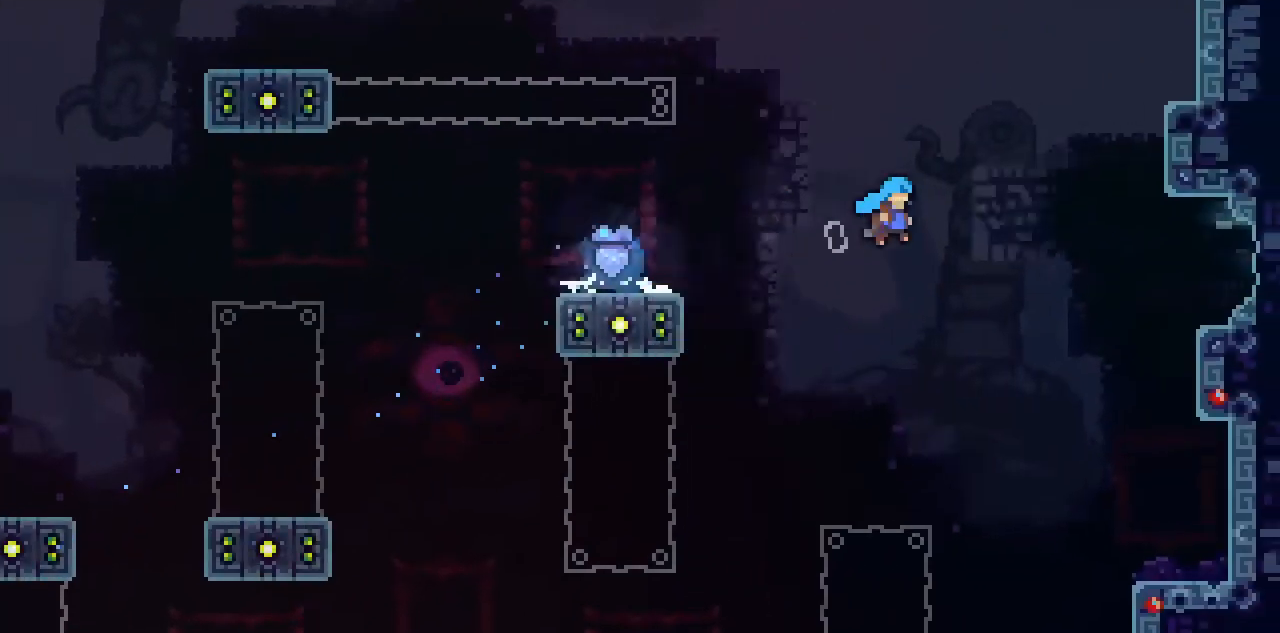
{"keys": ["right"], "events": [[284, "space", "up"]]}
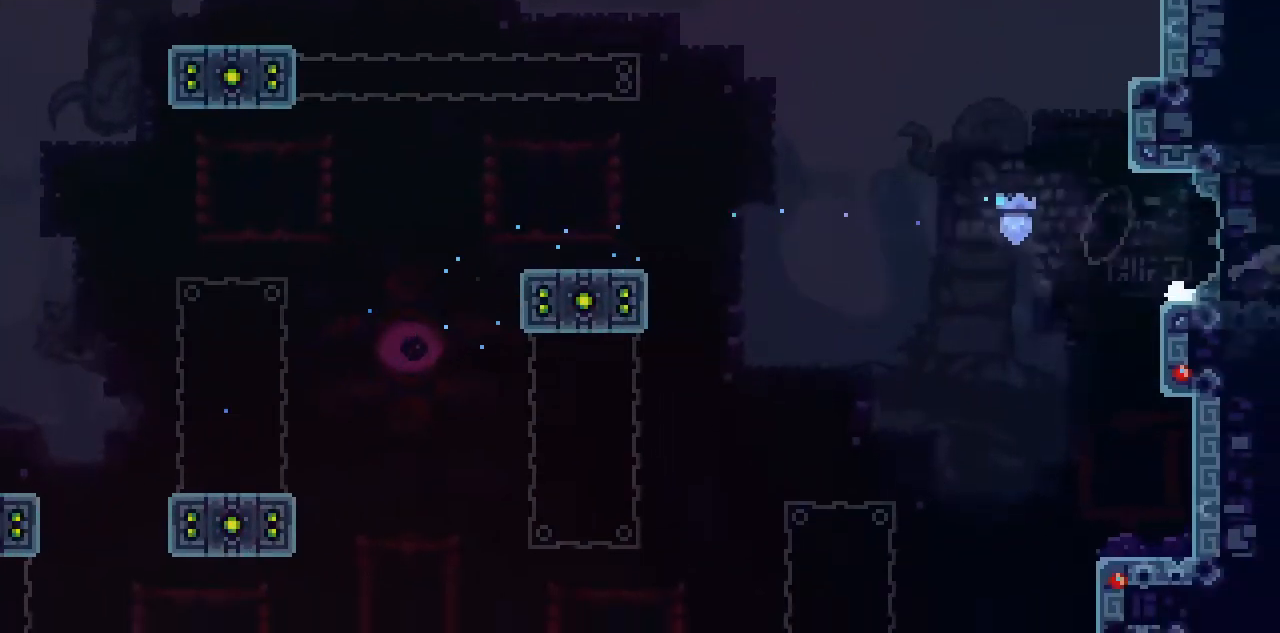
{"keys": ["right"], "events": []}
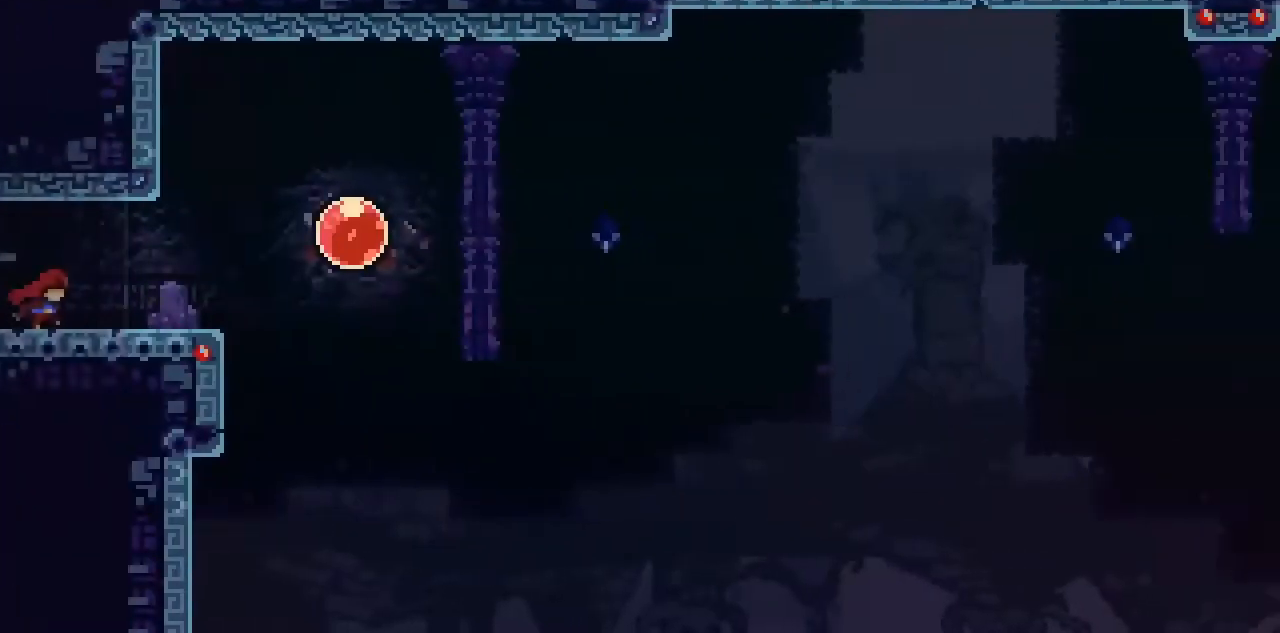
{"keys": ["right", "x"], "events": [[217, "space", "down"], [350, "space", "up"], [417, "x", "down"]]}
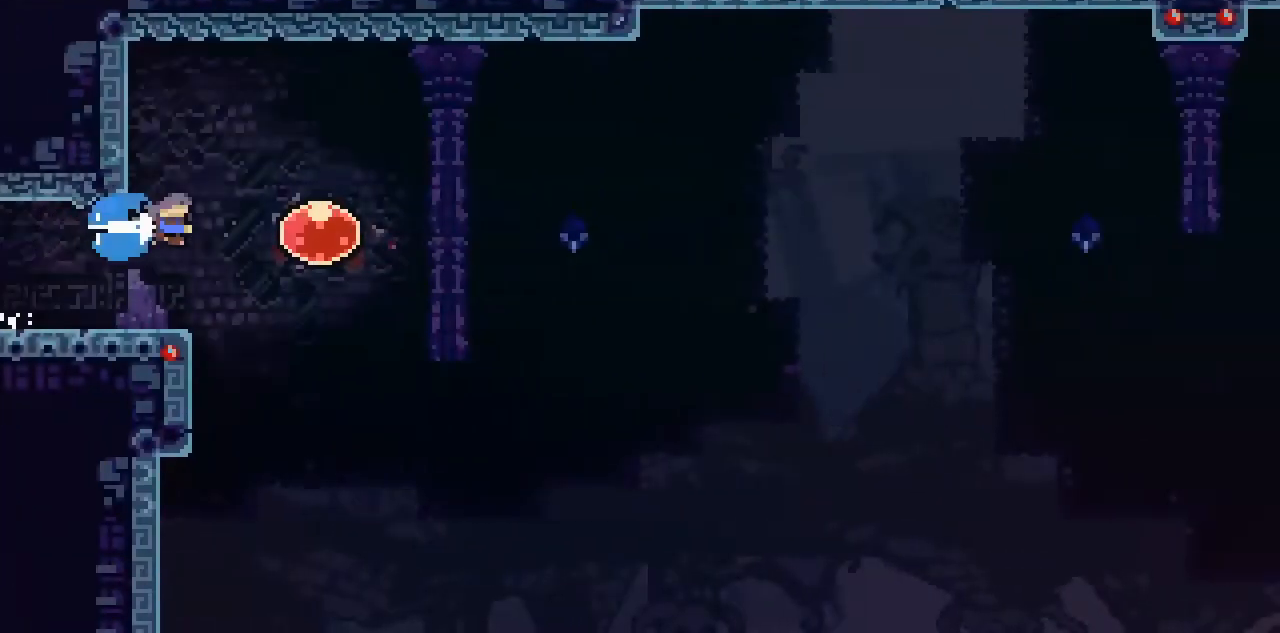
{"keys": ["right"], "events": [[51, "x", "up"], [151, "x", "down"], [251, "x", "up"]]}
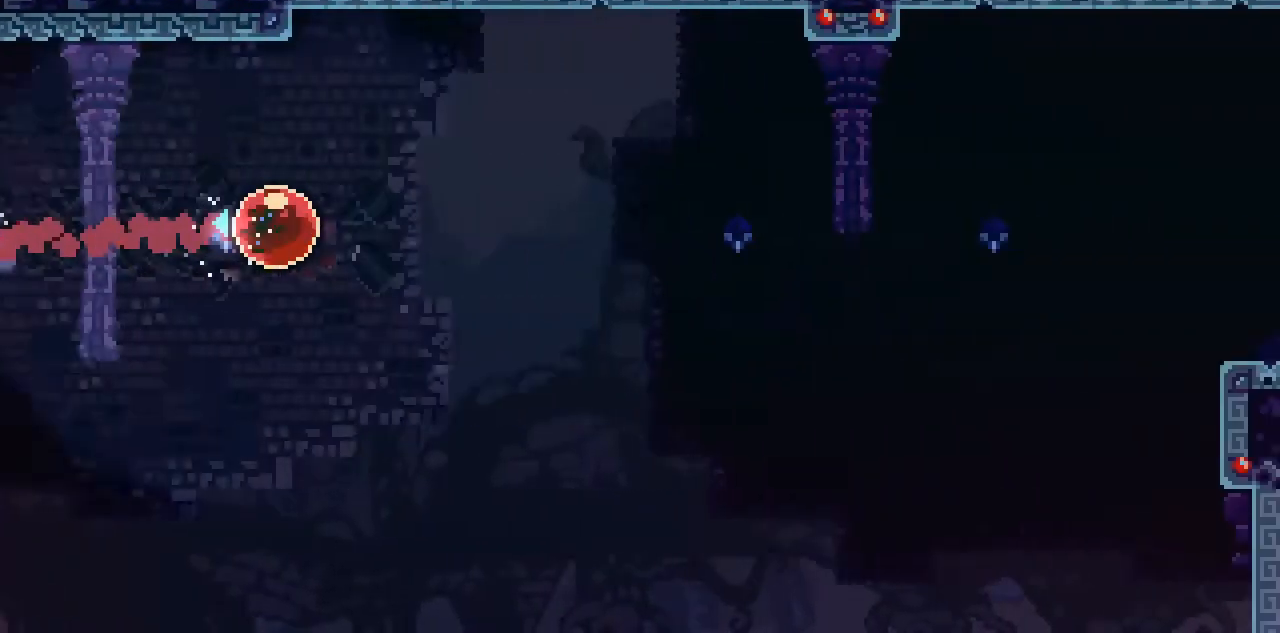
{"keys": ["right"], "events": []}
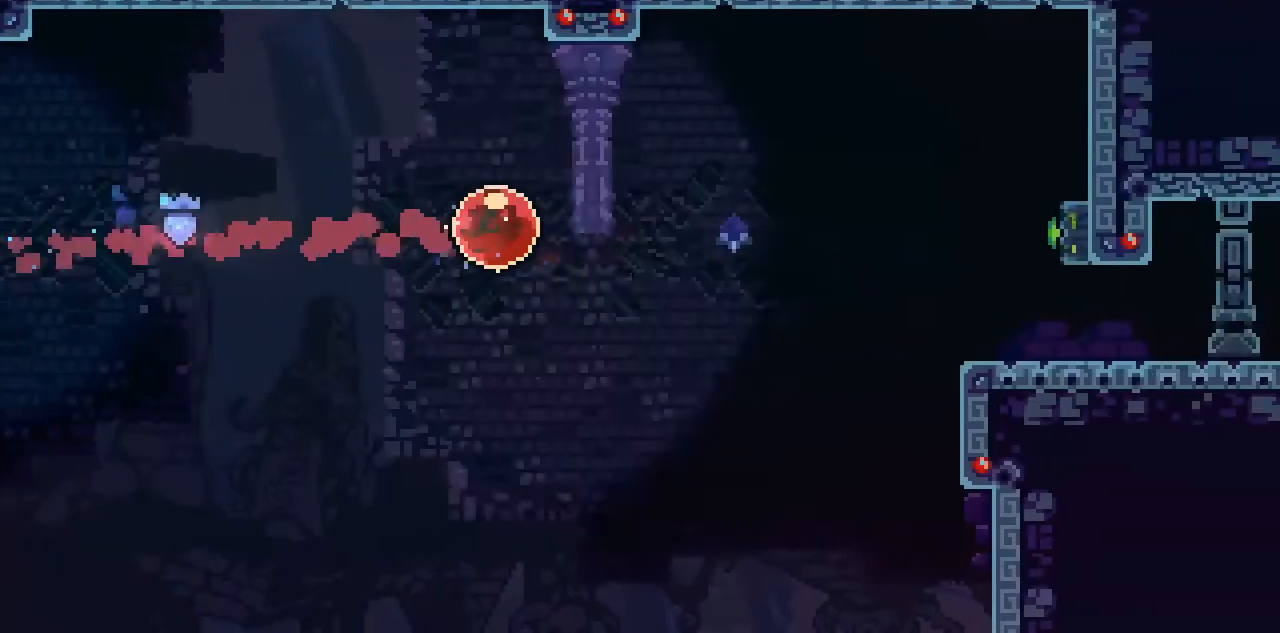
{"keys": ["right"], "events": []}